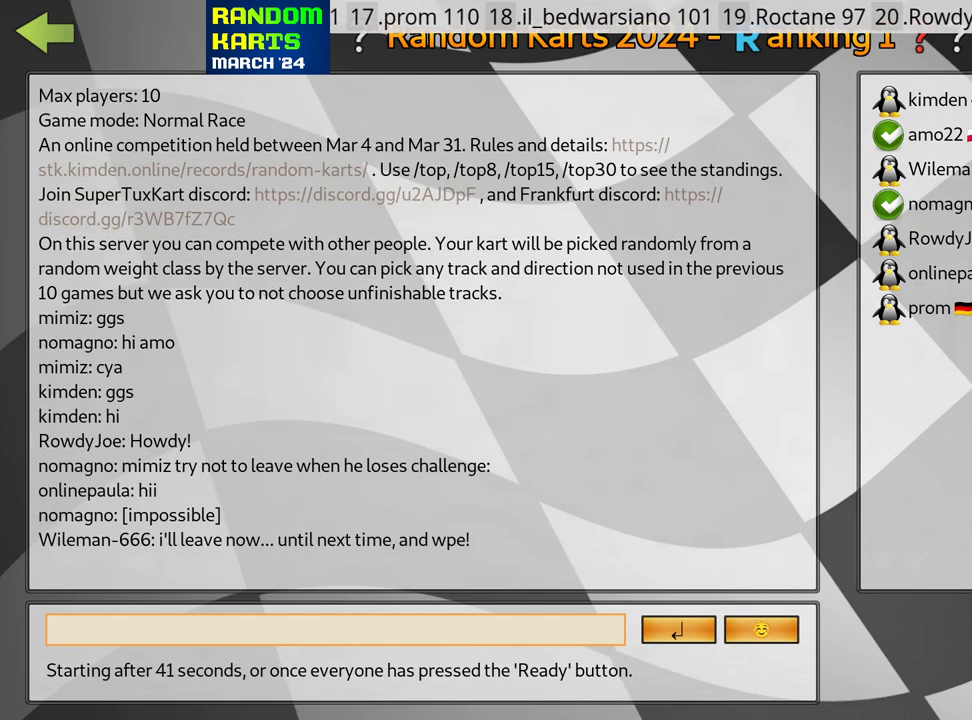
Gameplay with keyboard; each line is a JSON object with the keys held at the frame after it. "events" lists presses ("down") and releases ("up") of "down", "fire", "flag", "left", "look", "nitro", "right", "skid" and "up" between this image and that frame as [ms after this image, input, new state], when the widget could be followed in between. No other keys are recorded. Mouse input is not recorded. Key names are as the overlay labels them; some are game actions (e.g. jump) rather than physical keys.
{"keys": [], "events": [[50, "fire", "down"], [150, "fire", "up"]]}
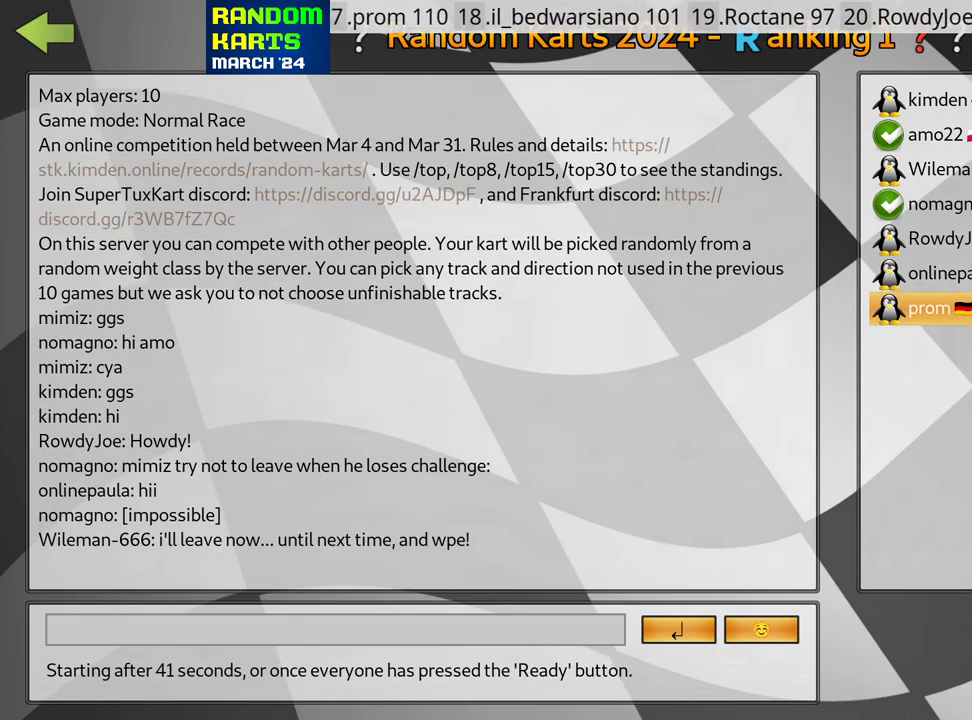
{"keys": [], "events": [[183, "right", "down"], [216, "right", "up"]]}
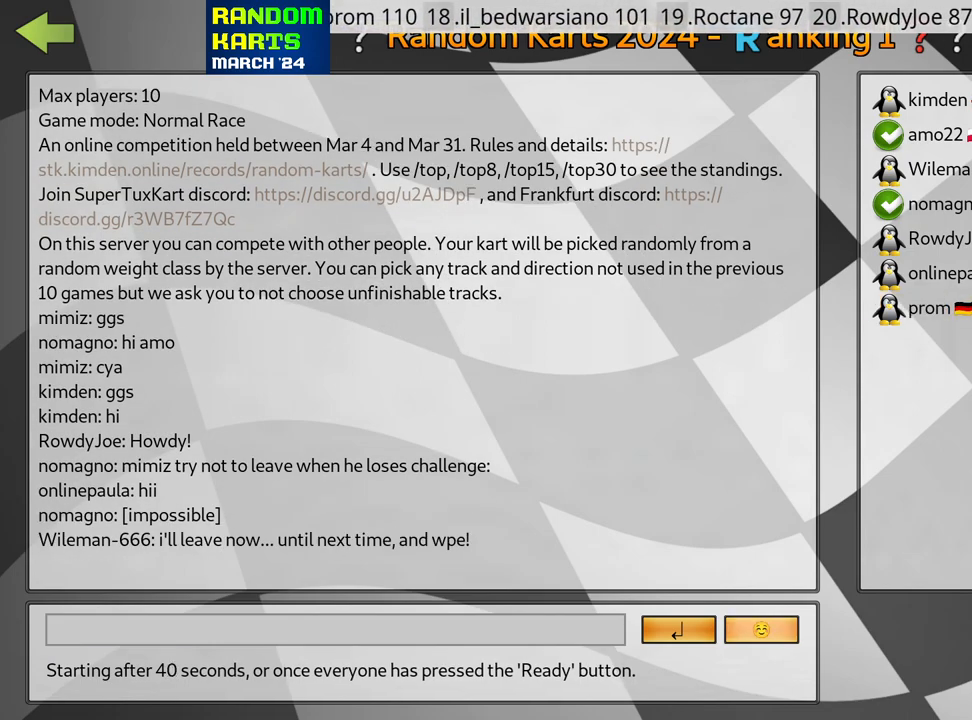
{"keys": [], "events": [[333, "fire", "down"], [450, "fire", "up"]]}
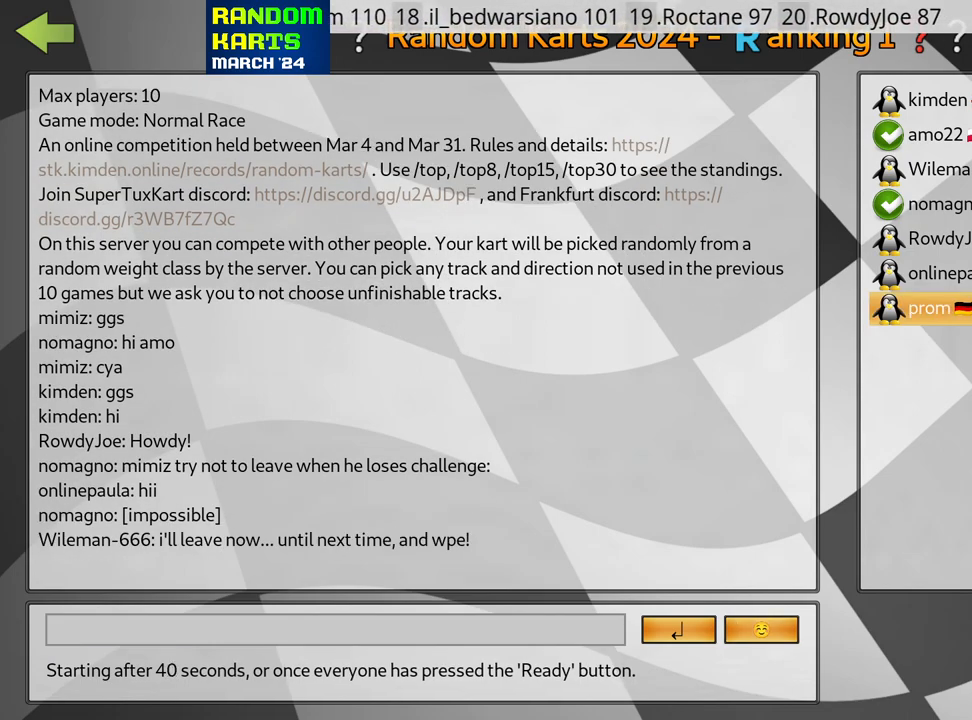
{"keys": [], "events": []}
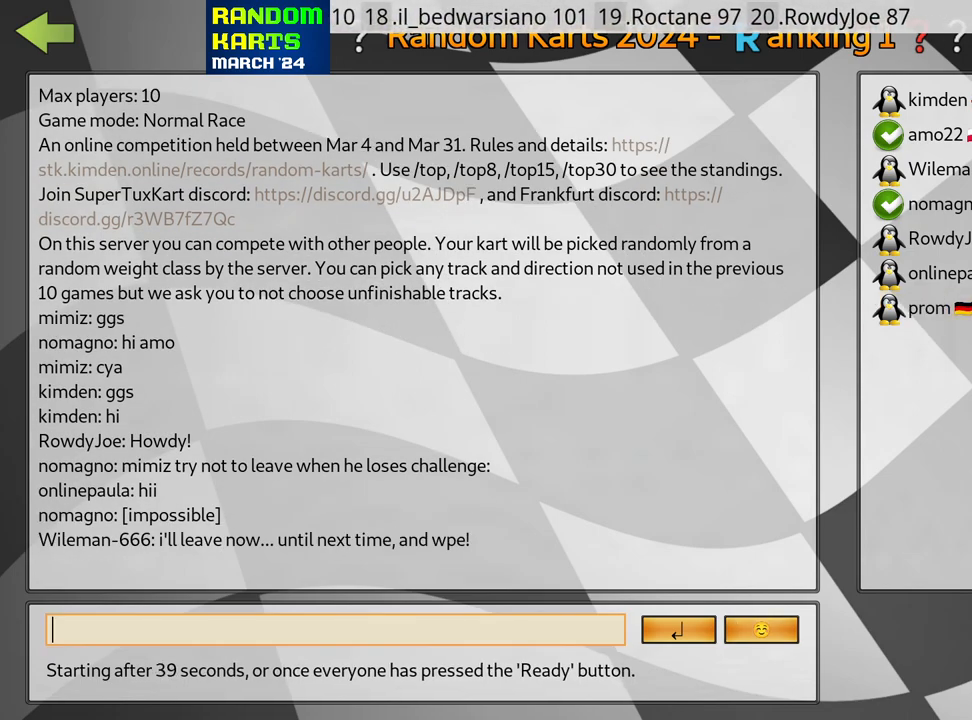
{"keys": ["fire"], "events": [[16, "fire", "down"], [100, "fire", "up"], [216, "fire", "down"], [333, "fire", "up"], [416, "fire", "down"]]}
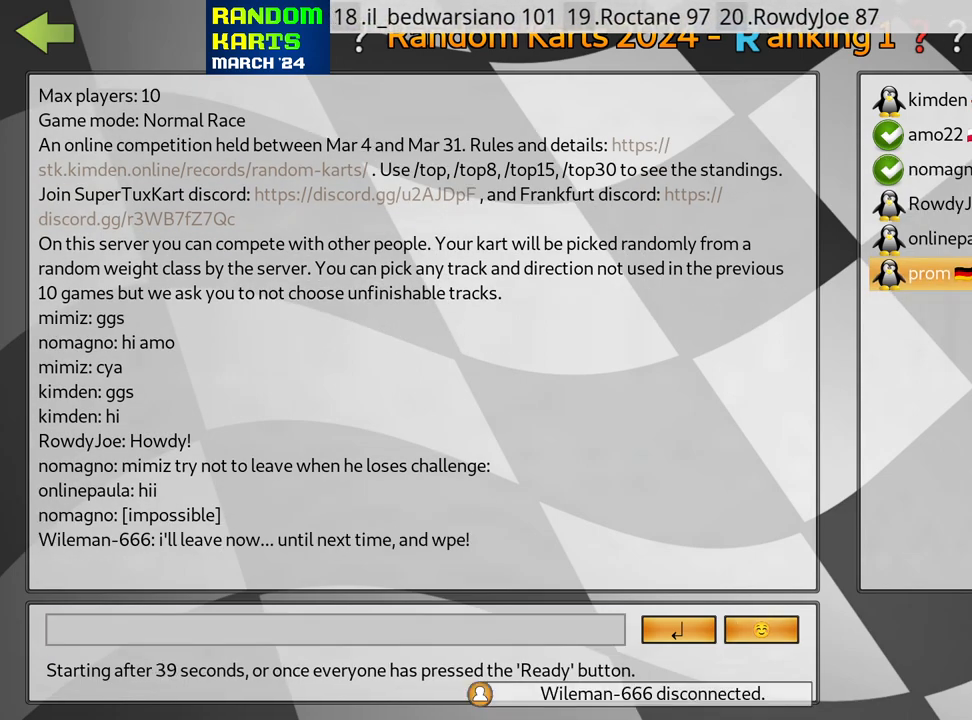
{"keys": [], "events": [[33, "fire", "up"]]}